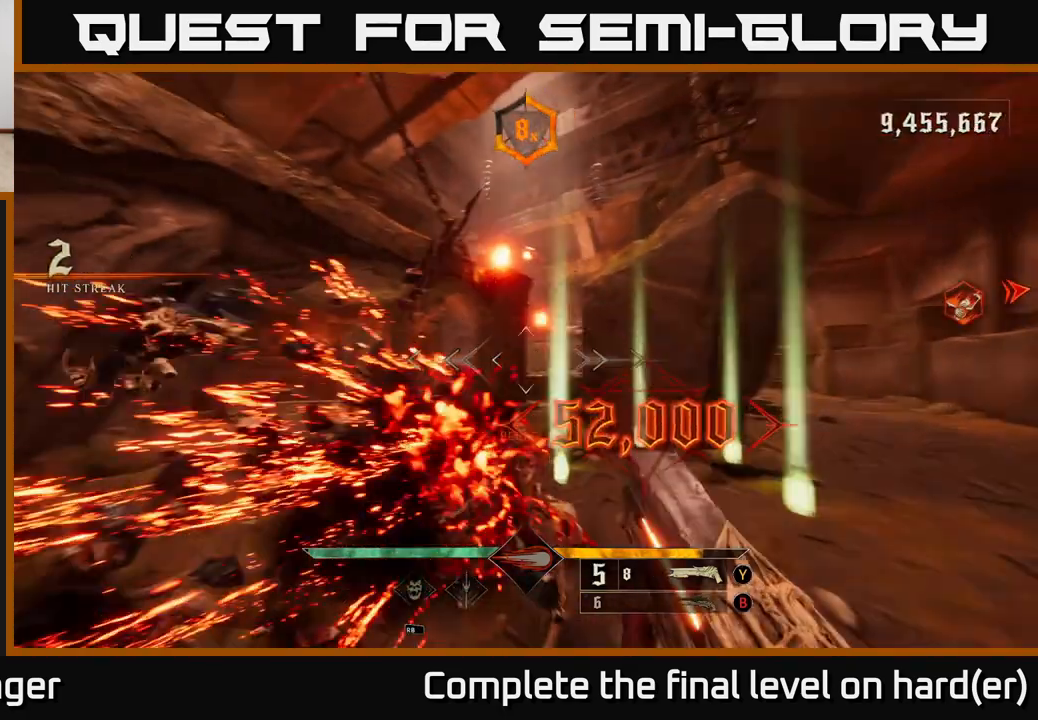
Gameplay with a controller (Xbox layout); each line is a JSON object with the inputs held at the frame after it. "events" lists button and stick changes between this image and that frame as [ms after this image, input, new state], when the widget could be followed in between.
{"buttons": [], "left_stick": "up-right", "right_stick": "right", "events": [[150, "right_stick", "center"], [217, "X", "down"], [283, "X", "up"], [483, "right_stick", "right"]]}
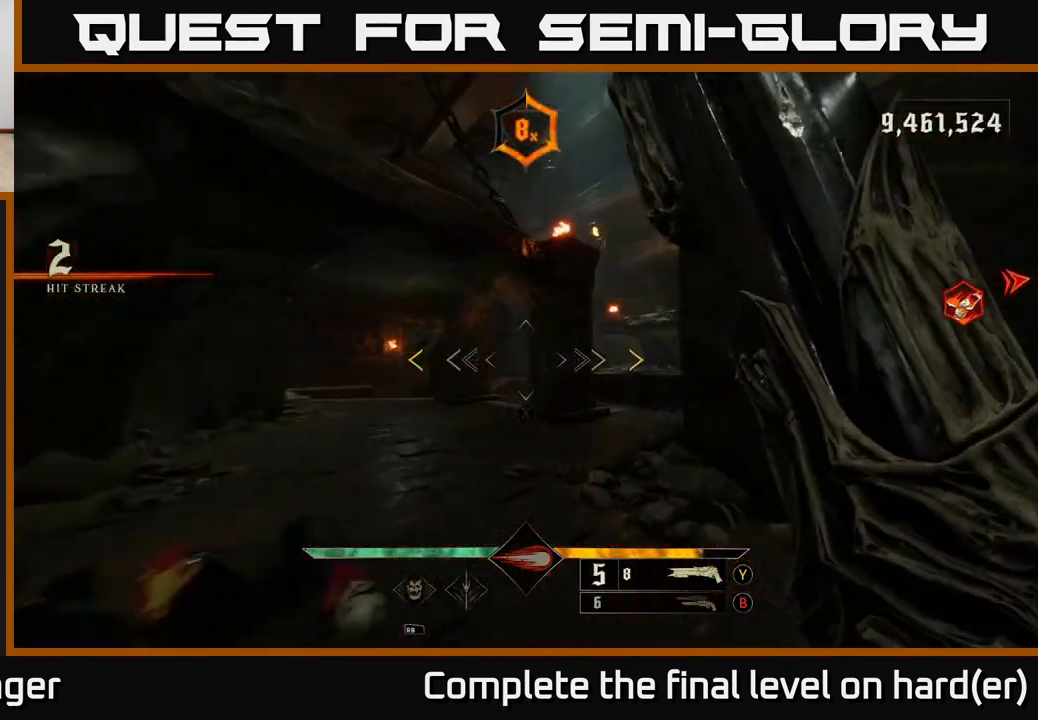
{"buttons": [], "left_stick": "up", "right_stick": "right", "events": [[50, "left_stick", "right"], [317, "left_stick", "up-right"], [483, "left_stick", "up"]]}
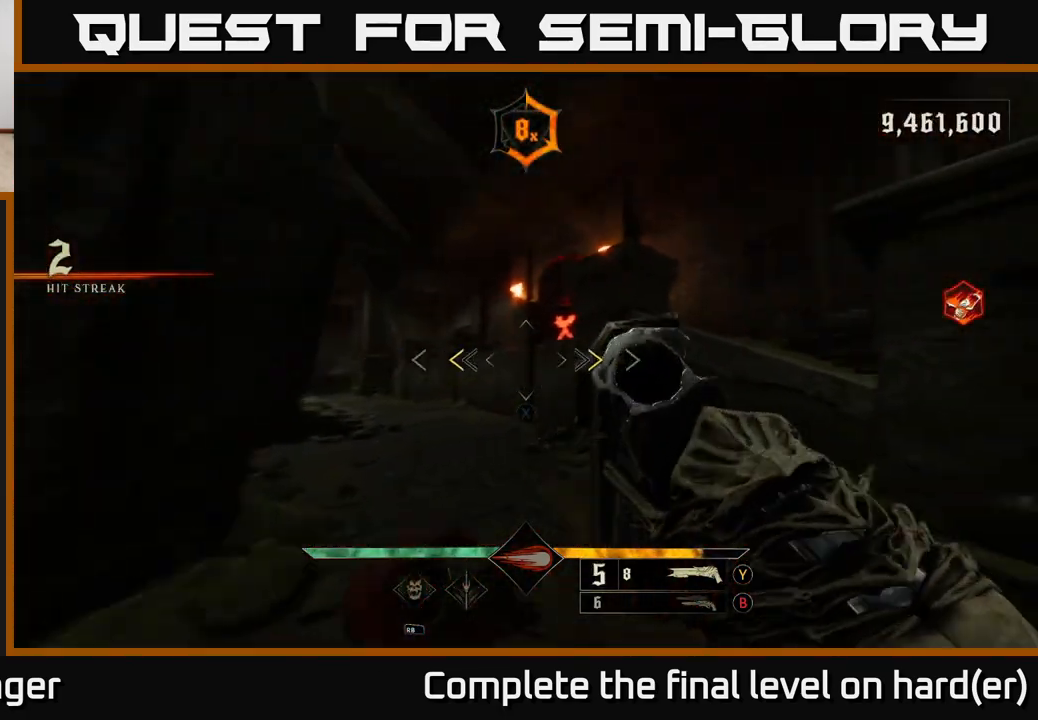
{"buttons": ["A"], "left_stick": "up", "right_stick": "center", "events": [[67, "right_stick", "center"], [133, "A", "down"], [167, "X", "down"], [283, "X", "up"], [317, "A", "up"], [500, "A", "down"]]}
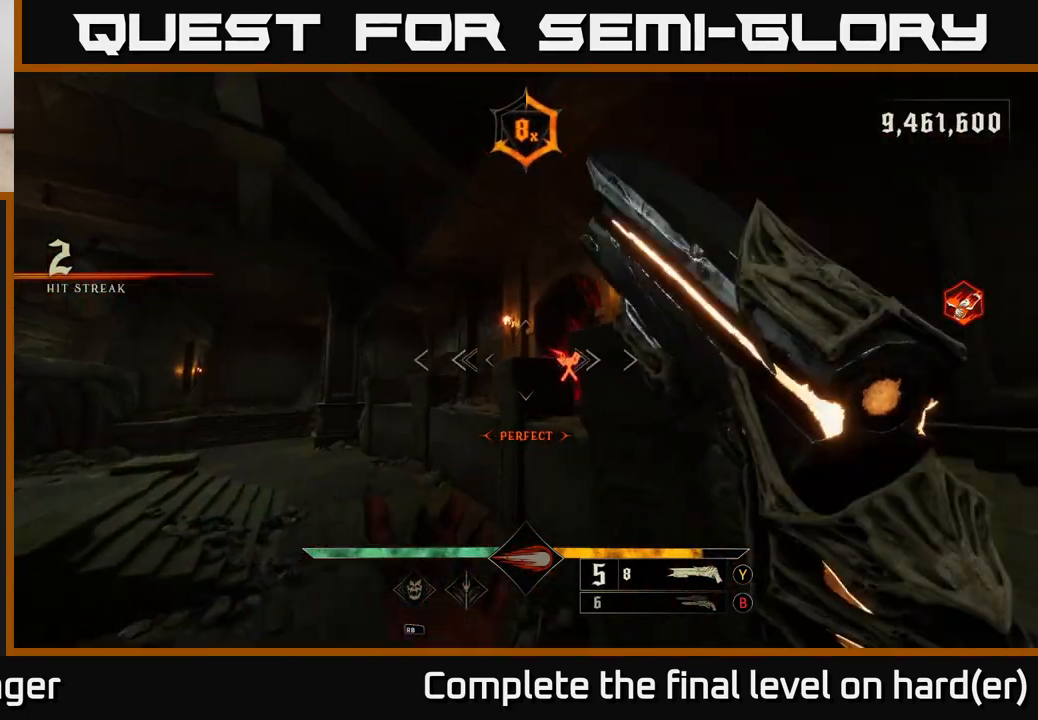
{"buttons": [], "left_stick": "up-right", "right_stick": "center", "events": [[200, "A", "up"], [200, "left_stick", "up-right"]]}
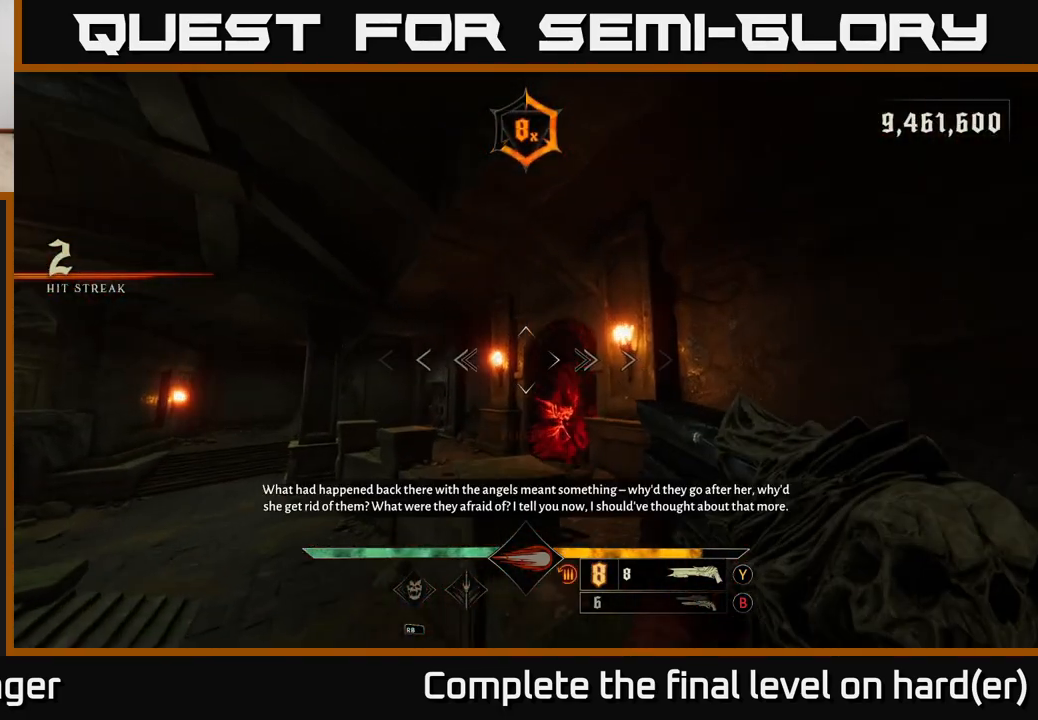
{"buttons": [], "left_stick": "up", "right_stick": "center", "events": [[100, "L2", "down"], [217, "R1", "down"], [250, "L2", "up"], [333, "R1", "up"], [483, "left_stick", "up"]]}
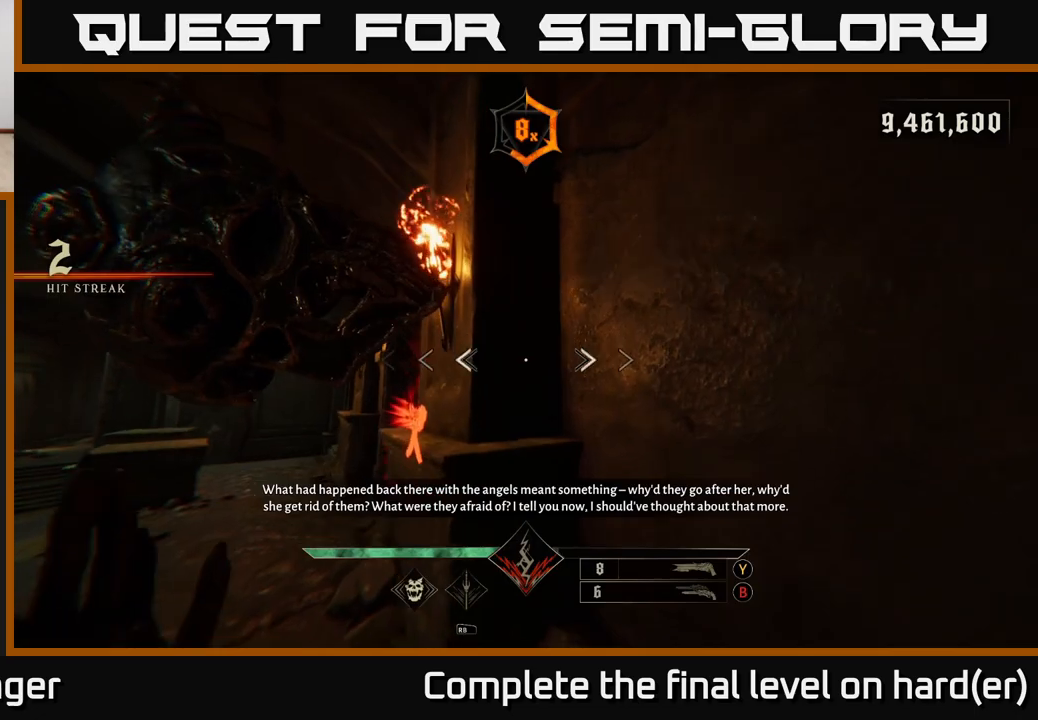
{"buttons": [], "left_stick": "up-left", "right_stick": "center", "events": [[100, "left_stick", "up-left"], [183, "L2", "down"], [217, "right_stick", "right"], [300, "L2", "up"], [383, "right_stick", "center"]]}
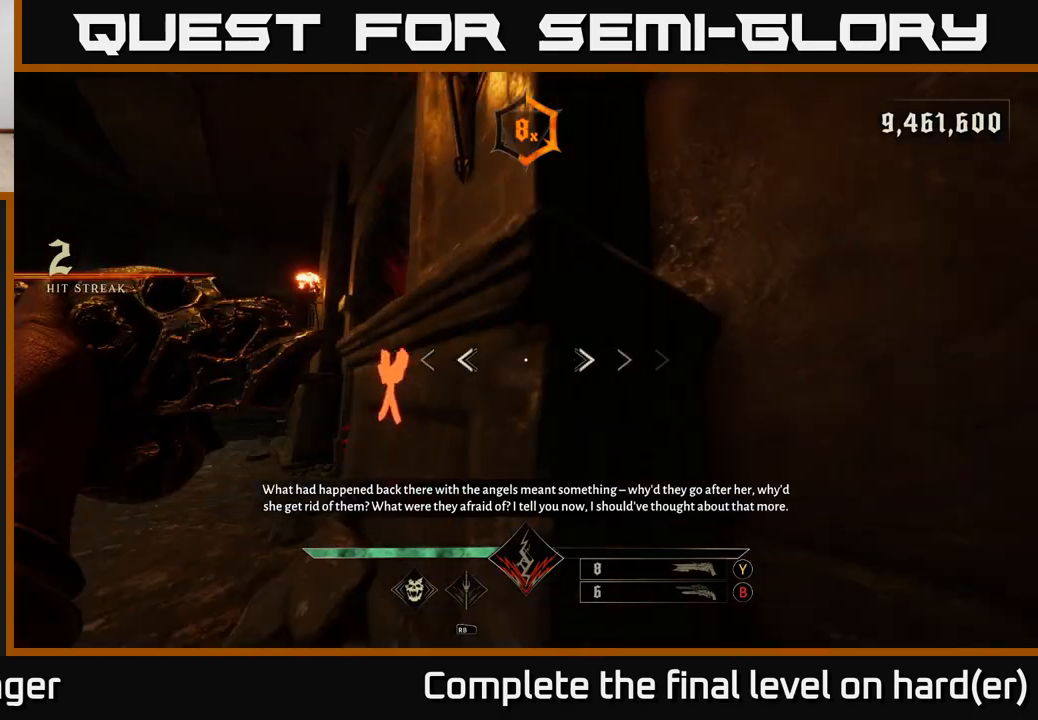
{"buttons": [], "left_stick": "up", "right_stick": "right", "events": [[50, "L2", "down"], [50, "R2", "down"], [133, "R2", "up"], [167, "L2", "up"], [250, "right_stick", "right"], [450, "left_stick", "up"]]}
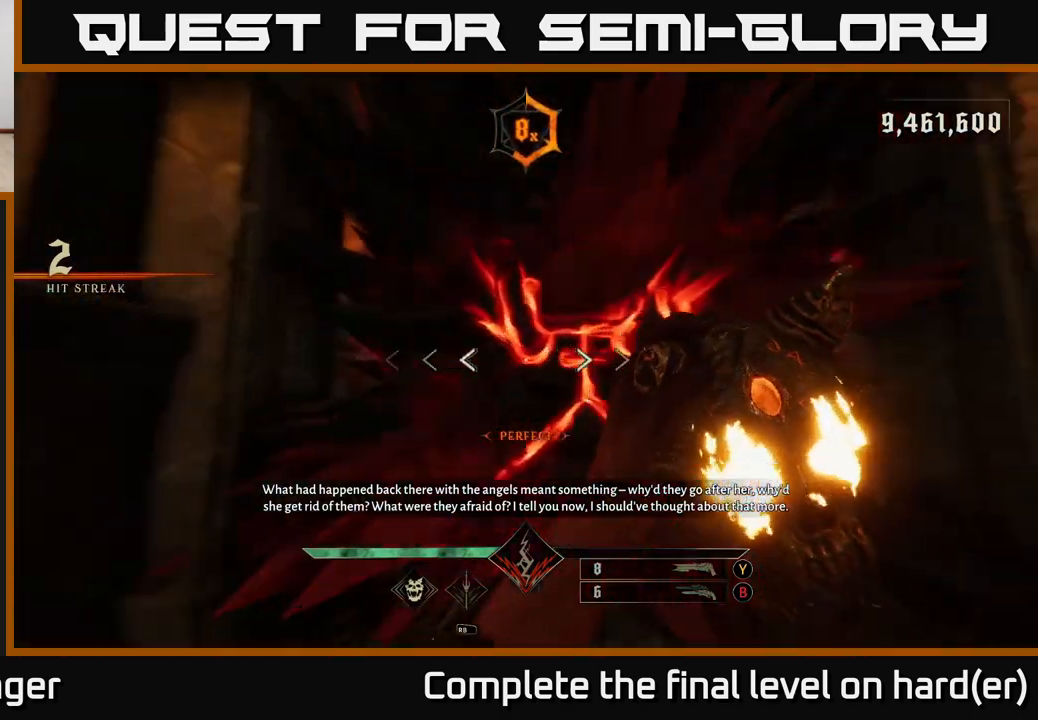
{"buttons": ["L2", "R2"], "left_stick": "up", "right_stick": "left", "events": [[17, "R2", "down"], [83, "right_stick", "center"], [117, "R2", "up"], [500, "L2", "down"], [500, "R2", "down"], [500, "right_stick", "left"]]}
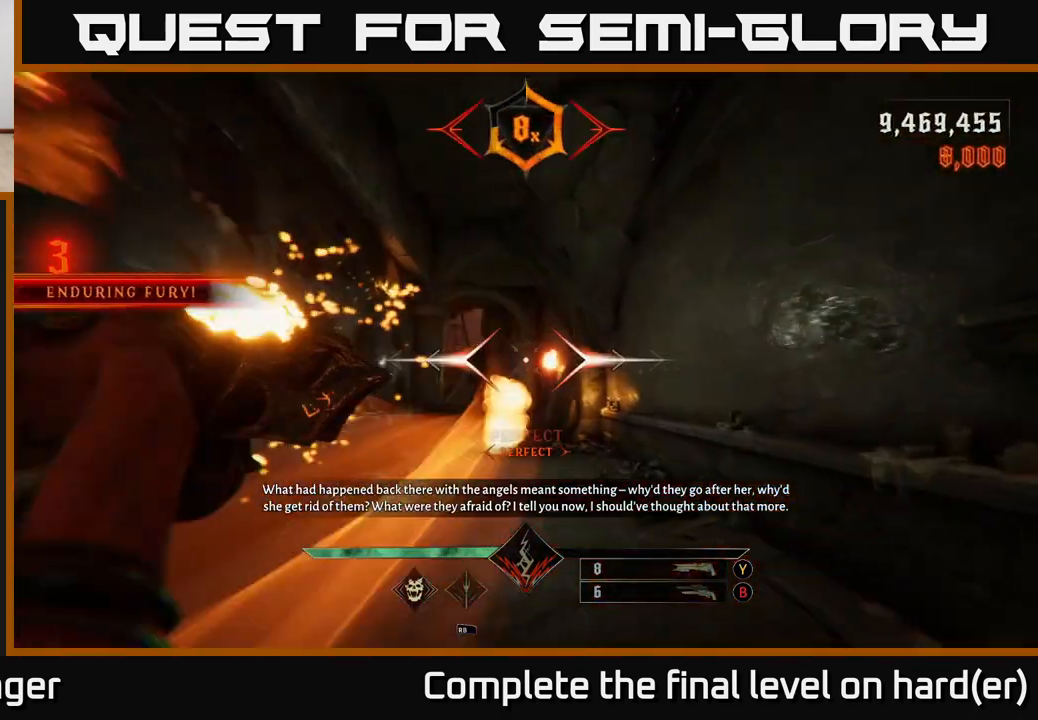
{"buttons": ["L2", "R2"], "left_stick": "up", "right_stick": "left", "events": [[67, "right_stick", "center"], [117, "L2", "up"], [117, "R2", "up"], [450, "L2", "down"], [450, "right_stick", "left"], [467, "R2", "down"]]}
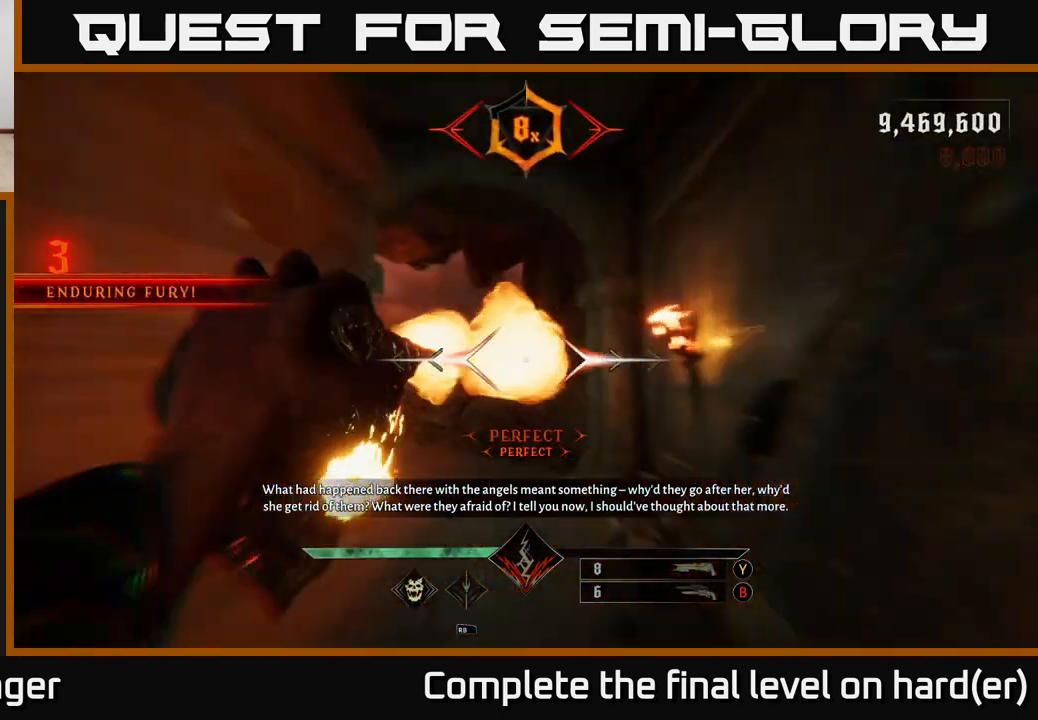
{"buttons": ["L2", "R2"], "left_stick": "up-right", "right_stick": "left", "events": [[50, "L2", "up"], [50, "R2", "up"], [117, "right_stick", "center"], [200, "left_stick", "up-right"], [400, "right_stick", "left"], [433, "L2", "down"], [433, "R2", "down"]]}
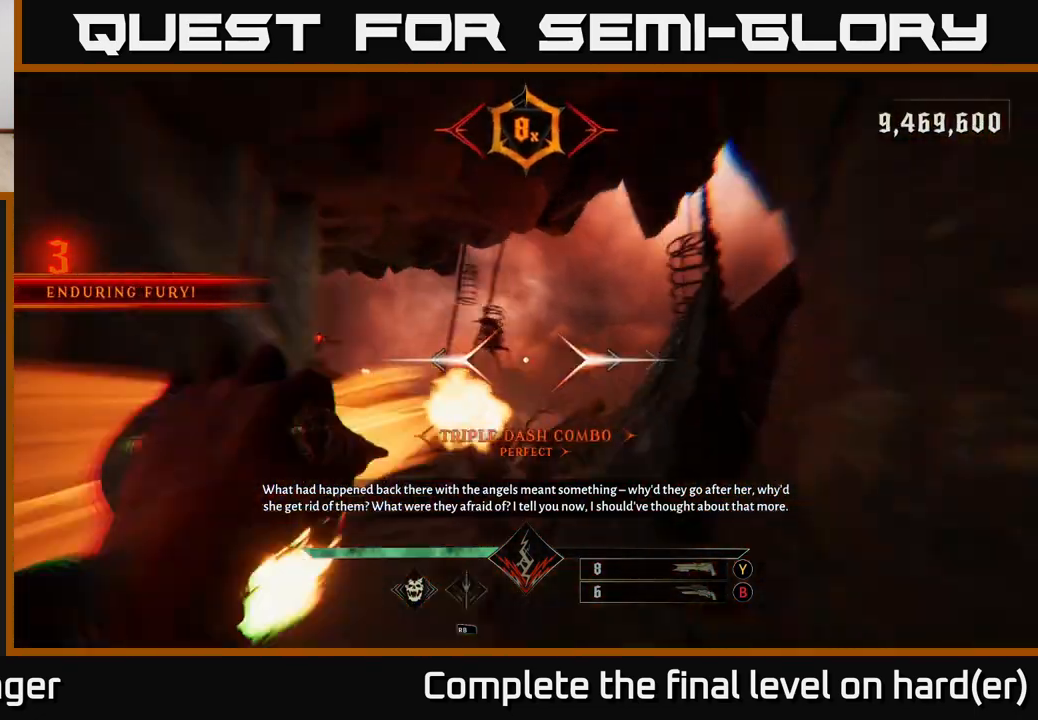
{"buttons": ["L2"], "left_stick": "up", "right_stick": "up-left", "events": [[33, "L2", "up"], [33, "R2", "up"], [83, "right_stick", "center"], [350, "right_stick", "left"], [400, "left_stick", "up"], [433, "L2", "down"], [433, "R2", "down"], [450, "right_stick", "up-left"], [500, "R2", "up"]]}
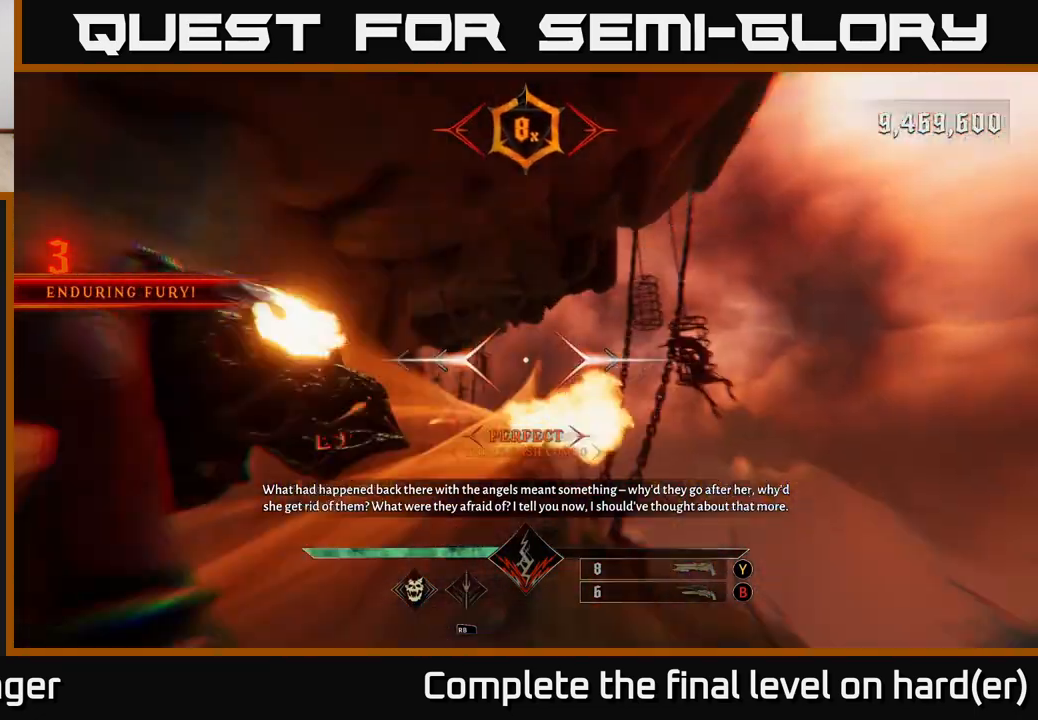
{"buttons": [], "left_stick": "up", "right_stick": "center", "events": [[33, "L2", "up"], [50, "right_stick", "center"], [367, "right_stick", "up-left"], [400, "L2", "down"], [400, "R2", "down"], [500, "L2", "up"], [500, "R2", "up"], [500, "right_stick", "center"]]}
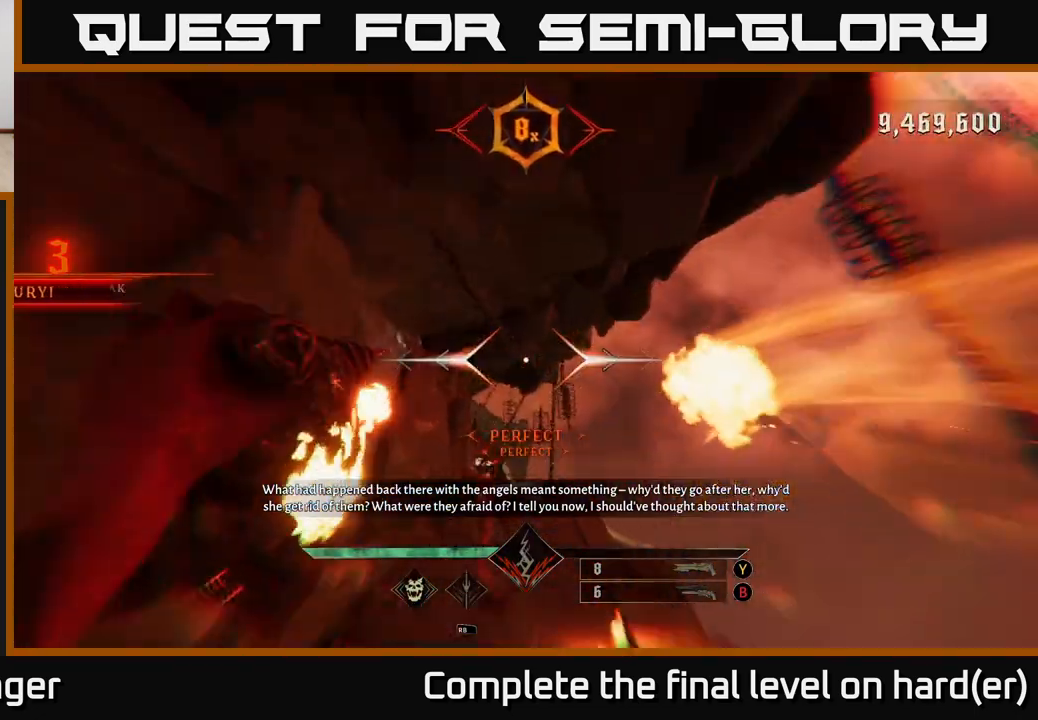
{"buttons": [], "left_stick": "down", "right_stick": "center", "events": [[283, "left_stick", "left"], [383, "B", "down"], [417, "left_stick", "down"], [467, "B", "up"]]}
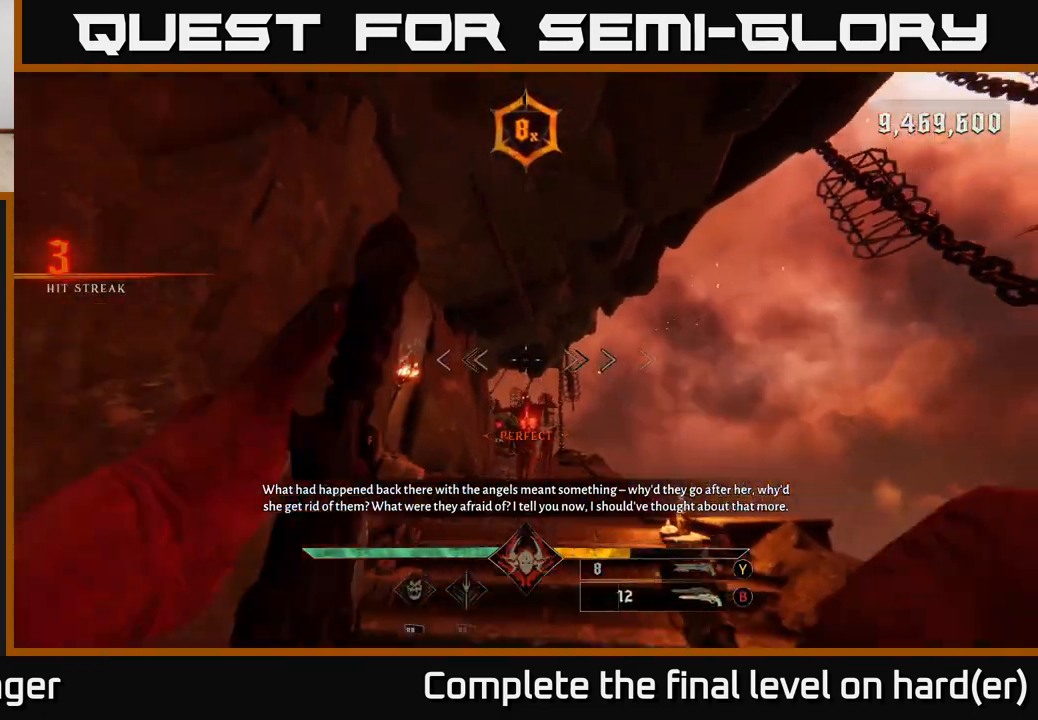
{"buttons": [], "left_stick": "center", "right_stick": "center", "events": [[50, "left_stick", "center"], [200, "right_stick", "down"], [350, "R2", "down"], [400, "right_stick", "center"], [433, "R2", "up"]]}
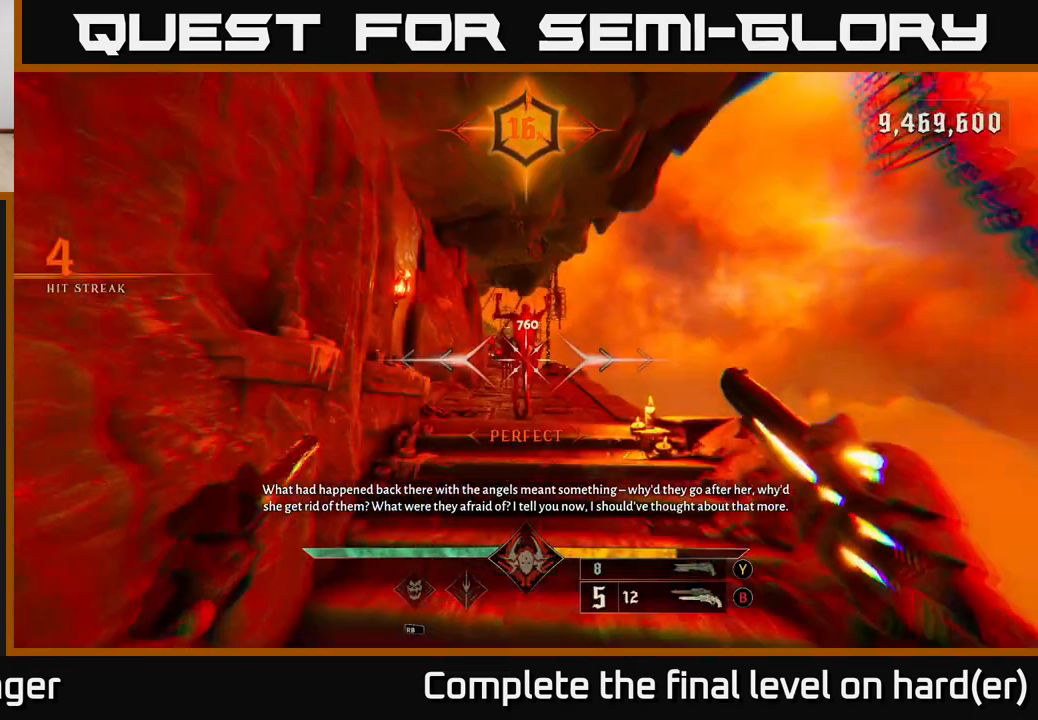
{"buttons": [], "left_stick": "up", "right_stick": "center", "events": [[100, "right_stick", "up"], [267, "right_stick", "center"], [300, "R2", "down"], [300, "left_stick", "up"], [367, "R2", "up"]]}
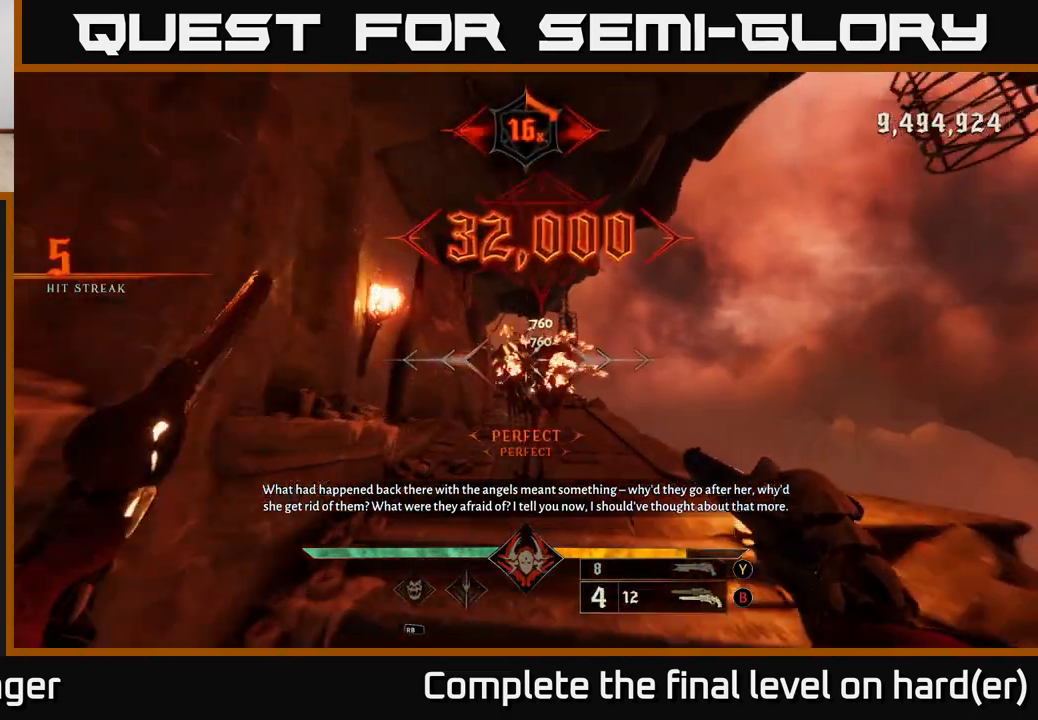
{"buttons": [], "left_stick": "up", "right_stick": "center", "events": [[167, "right_stick", "down"], [283, "R2", "down"], [283, "right_stick", "center"], [350, "R2", "up"]]}
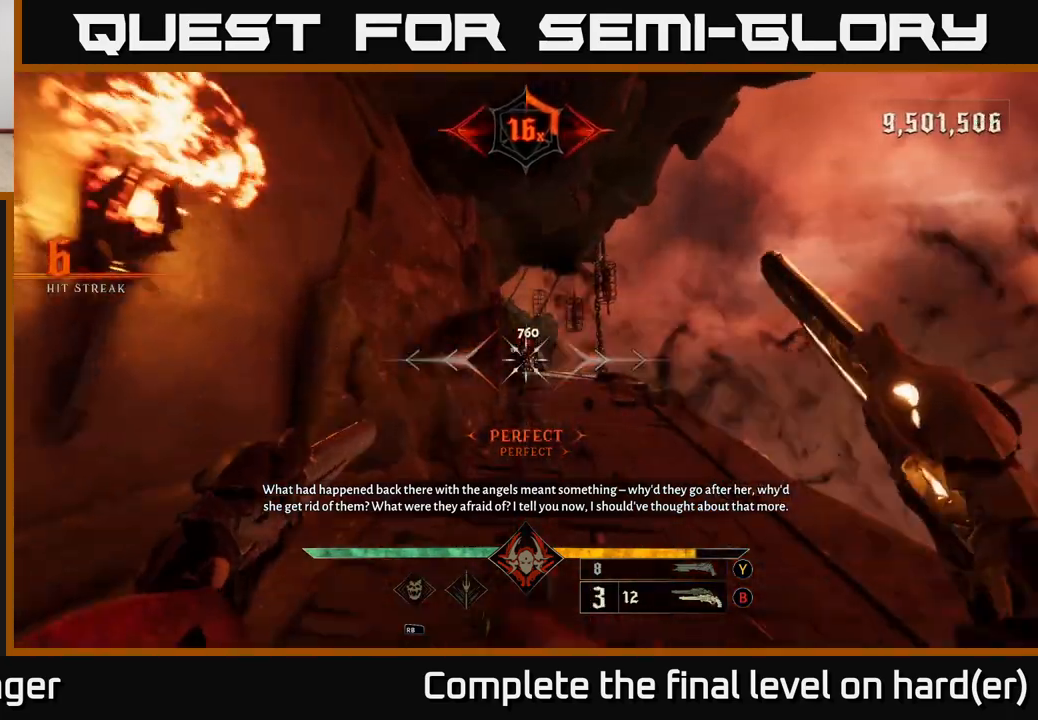
{"buttons": [], "left_stick": "up-right", "right_stick": "center", "events": [[133, "right_stick", "up-left"], [250, "right_stick", "center"], [267, "R2", "down"], [333, "R2", "up"], [333, "left_stick", "up-right"]]}
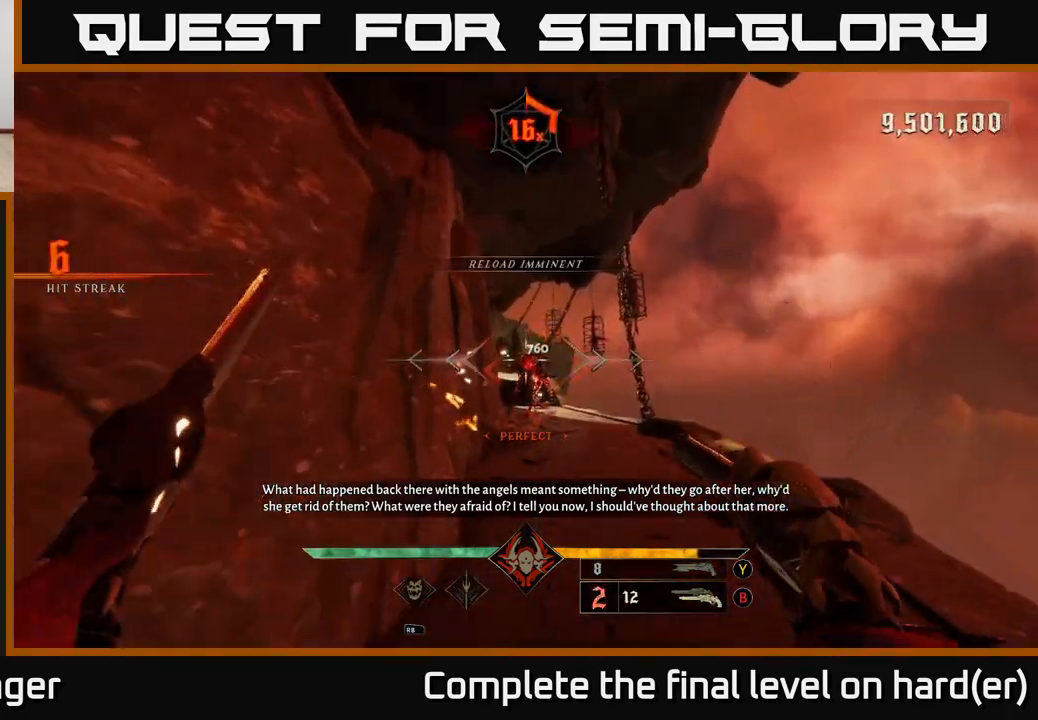
{"buttons": [], "left_stick": "up", "right_stick": "center", "events": [[17, "left_stick", "up"], [167, "right_stick", "down"], [250, "R2", "down"], [250, "right_stick", "center"], [317, "R2", "up"]]}
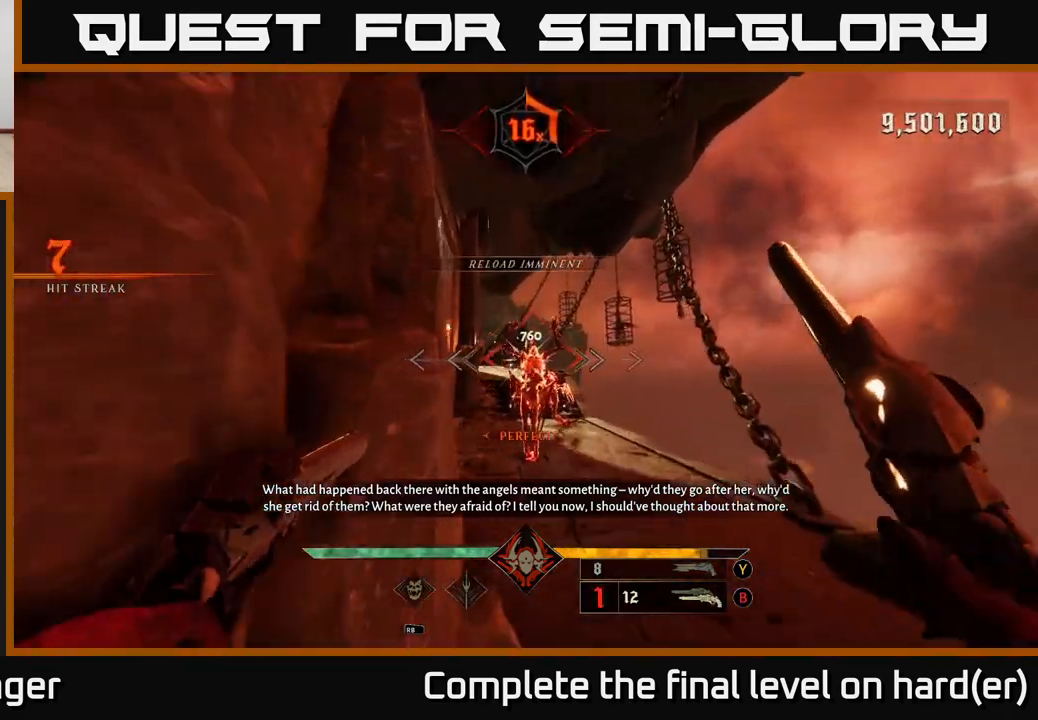
{"buttons": [], "left_stick": "center", "right_stick": "center", "events": [[133, "right_stick", "down"], [200, "R2", "down"], [233, "right_stick", "center"], [283, "R2", "up"], [350, "left_stick", "center"]]}
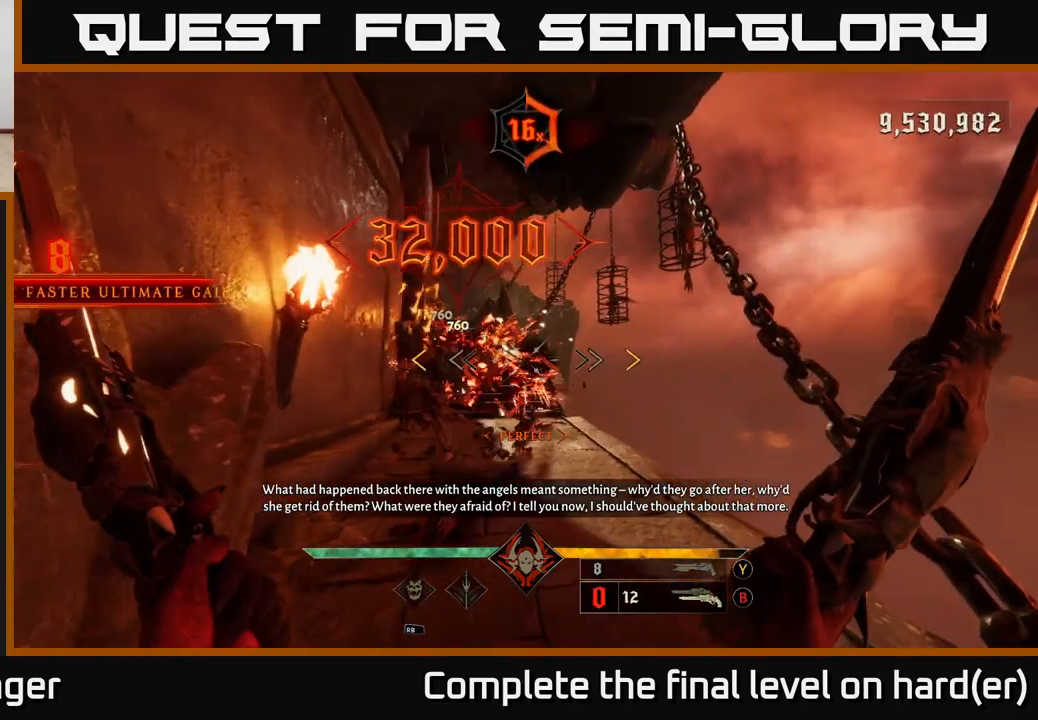
{"buttons": [], "left_stick": "center", "right_stick": "center", "events": [[167, "R2", "down"], [167, "left_stick", "up"], [250, "left_stick", "up-left"], [267, "R2", "up"], [400, "left_stick", "center"]]}
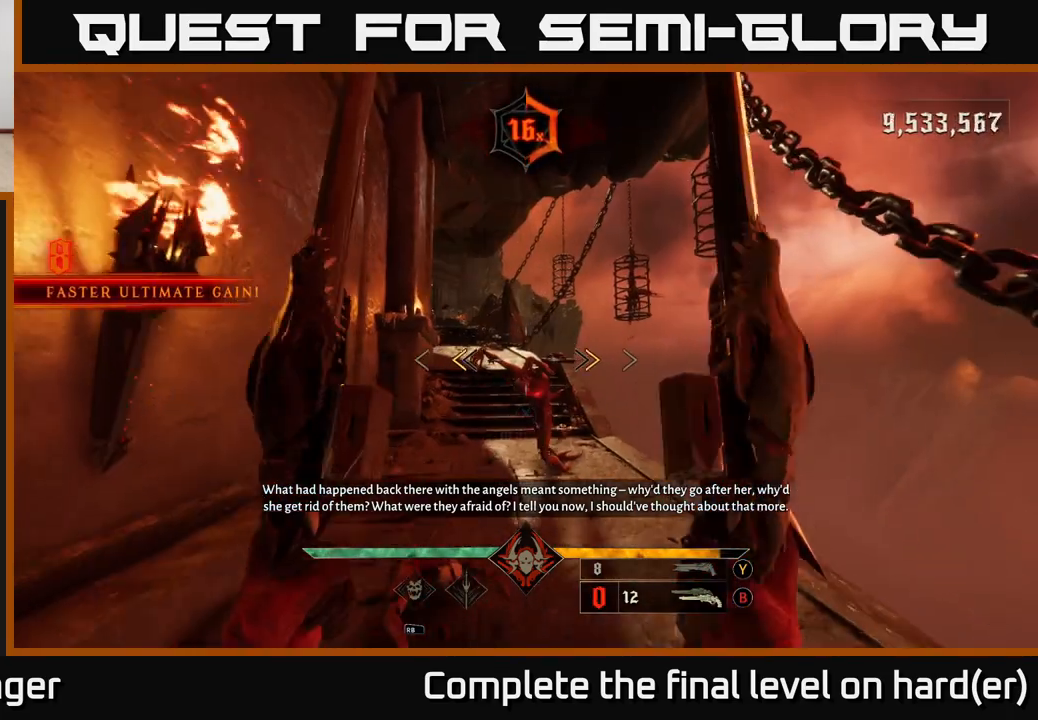
{"buttons": [], "left_stick": "center", "right_stick": "center", "events": [[83, "X", "down"], [167, "X", "up"]]}
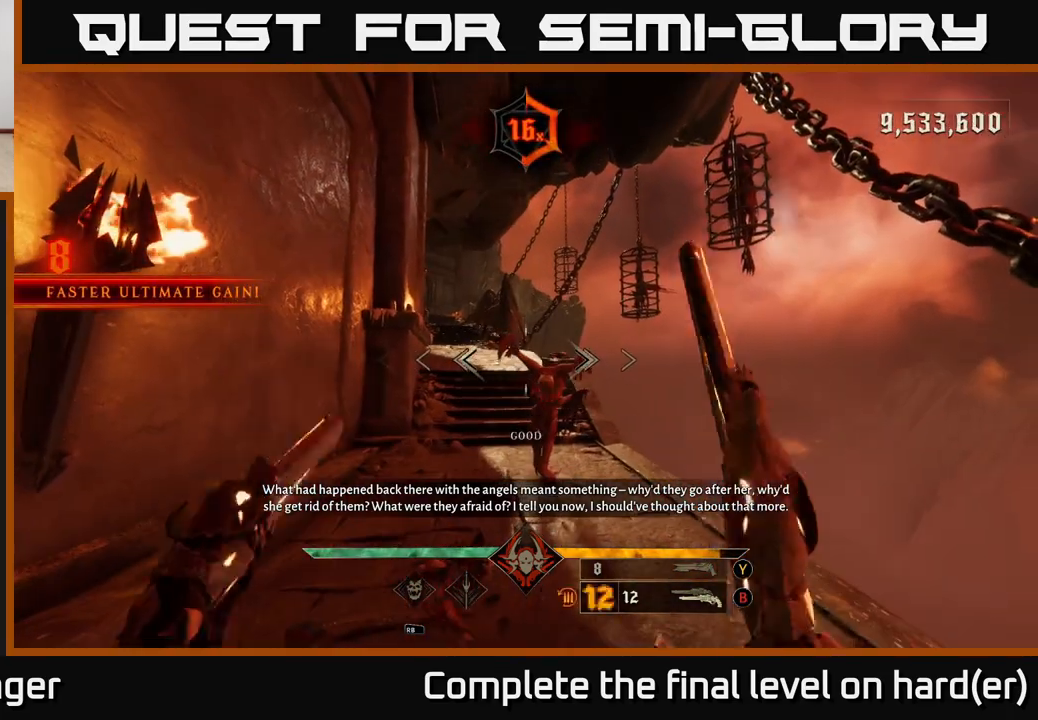
{"buttons": [], "left_stick": "up", "right_stick": "center", "events": [[67, "right_stick", "down-right"], [117, "R2", "down"], [117, "left_stick", "up"], [167, "right_stick", "center"], [200, "R2", "up"]]}
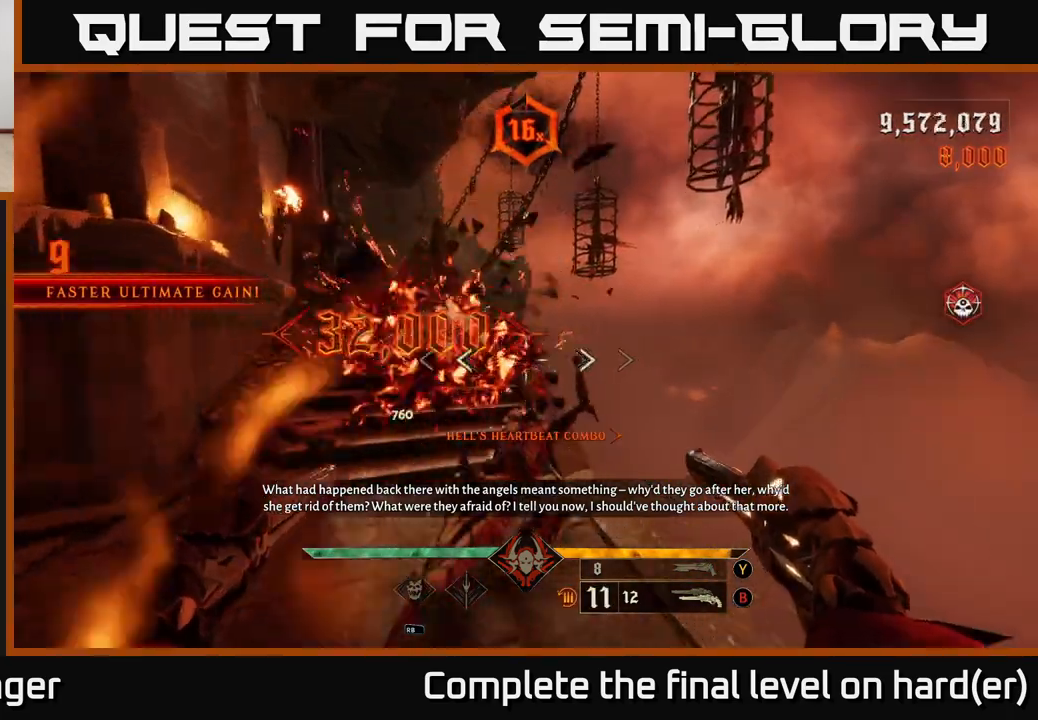
{"buttons": [], "left_stick": "up", "right_stick": "up-left", "events": [[67, "right_stick", "left"], [250, "right_stick", "center"], [433, "right_stick", "up-left"]]}
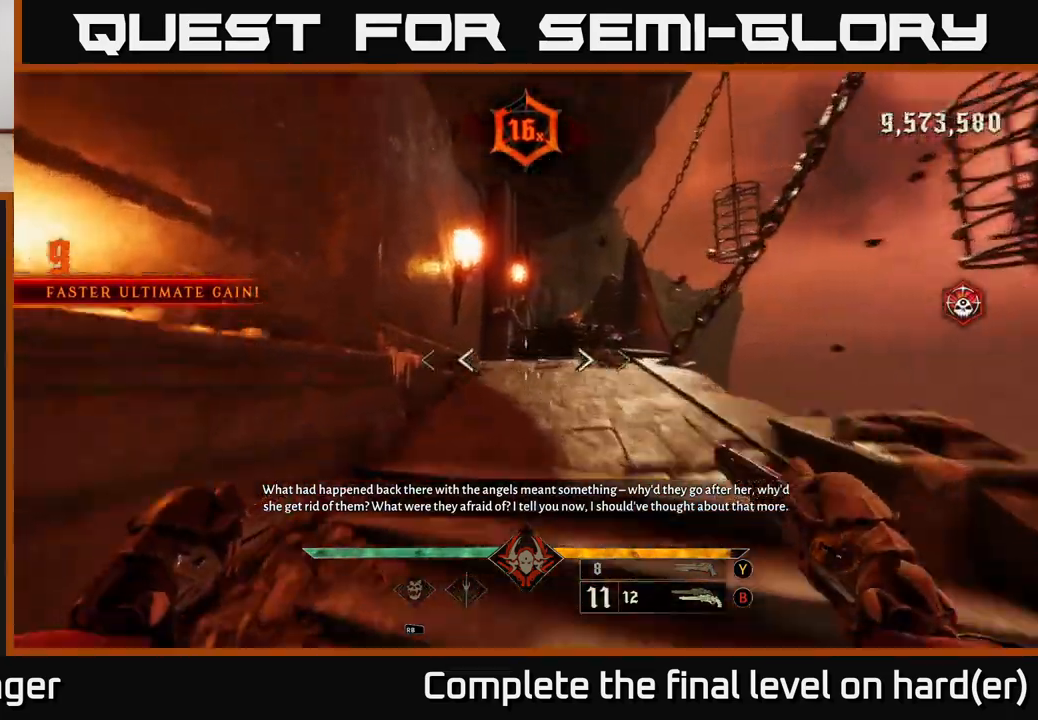
{"buttons": [], "left_stick": "up", "right_stick": "center", "events": [[50, "right_stick", "center"], [67, "L2", "down"], [167, "L2", "up"], [317, "left_stick", "up-right"], [433, "right_stick", "right"], [500, "left_stick", "up"], [500, "right_stick", "center"]]}
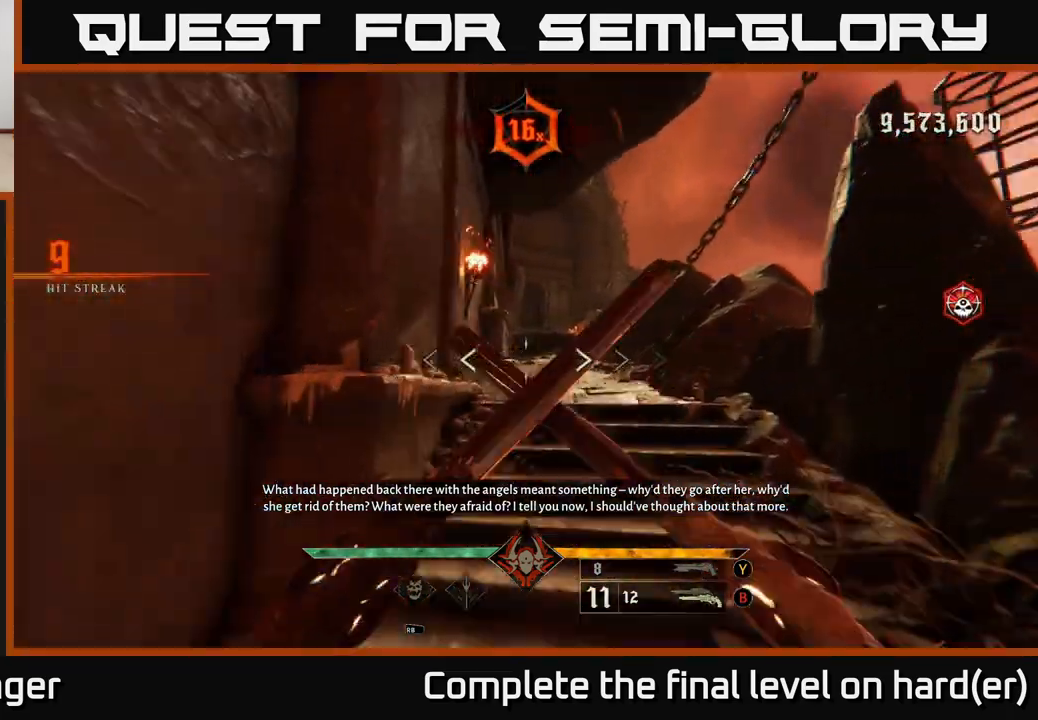
{"buttons": [], "left_stick": "up", "right_stick": "center", "events": [[50, "L2", "down"], [167, "L2", "up"], [267, "right_stick", "up-right"], [383, "right_stick", "center"]]}
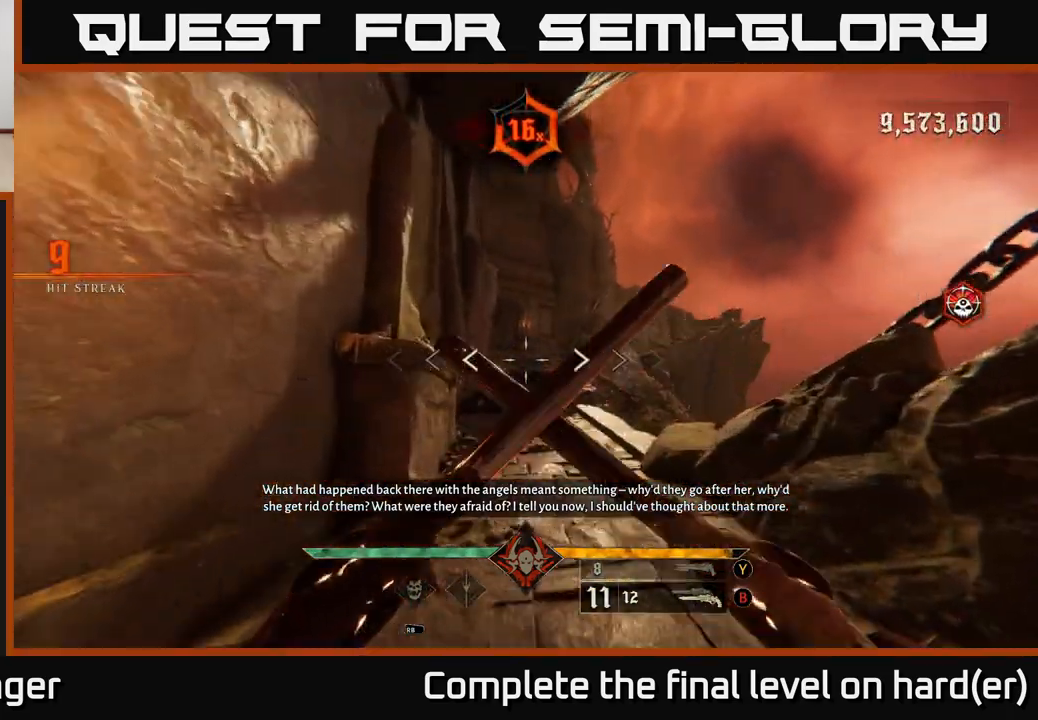
{"buttons": [], "left_stick": "up", "right_stick": "center", "events": []}
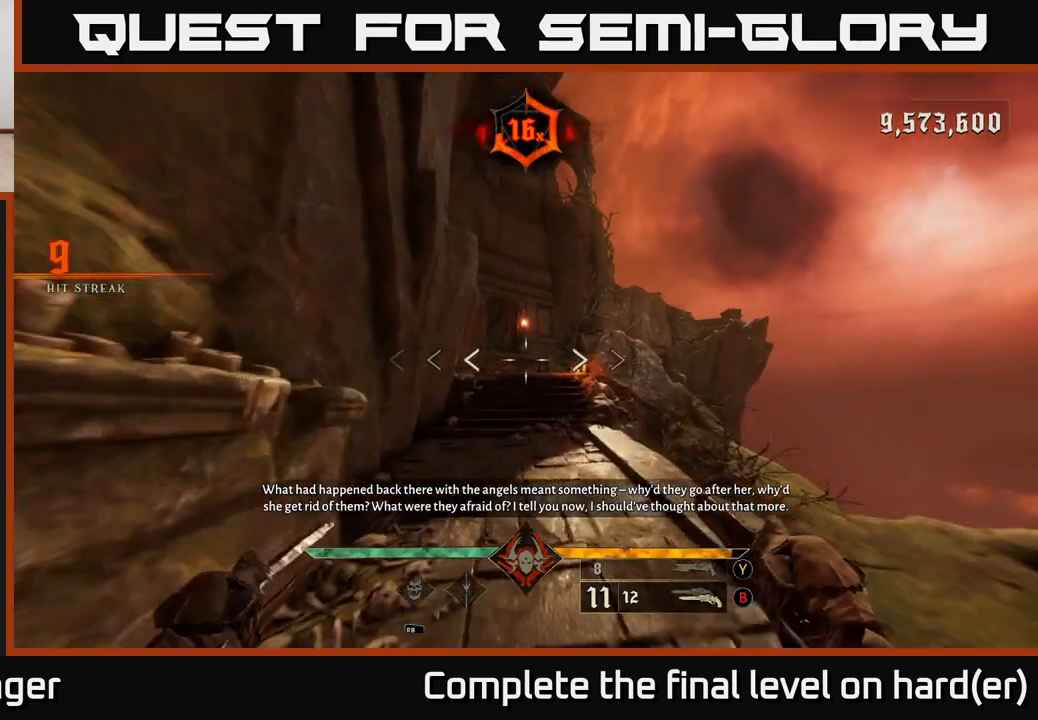
{"buttons": [], "left_stick": "up", "right_stick": "down-left", "events": [[417, "right_stick", "down-left"]]}
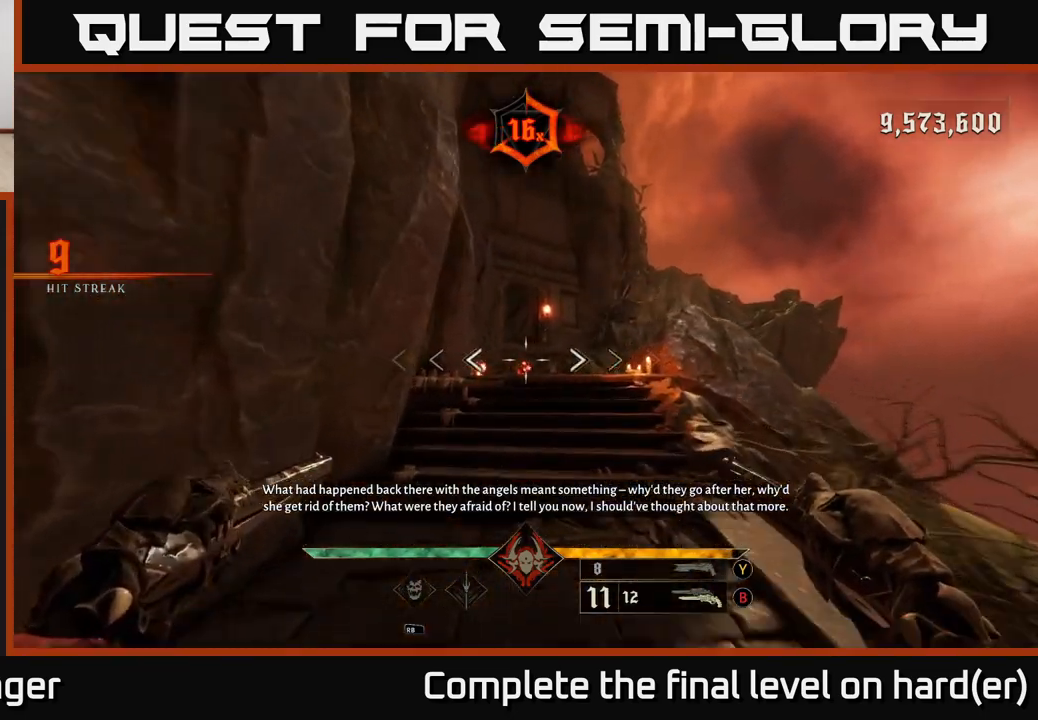
{"buttons": [], "left_stick": "center", "right_stick": "center", "events": [[83, "right_stick", "center"], [500, "left_stick", "center"]]}
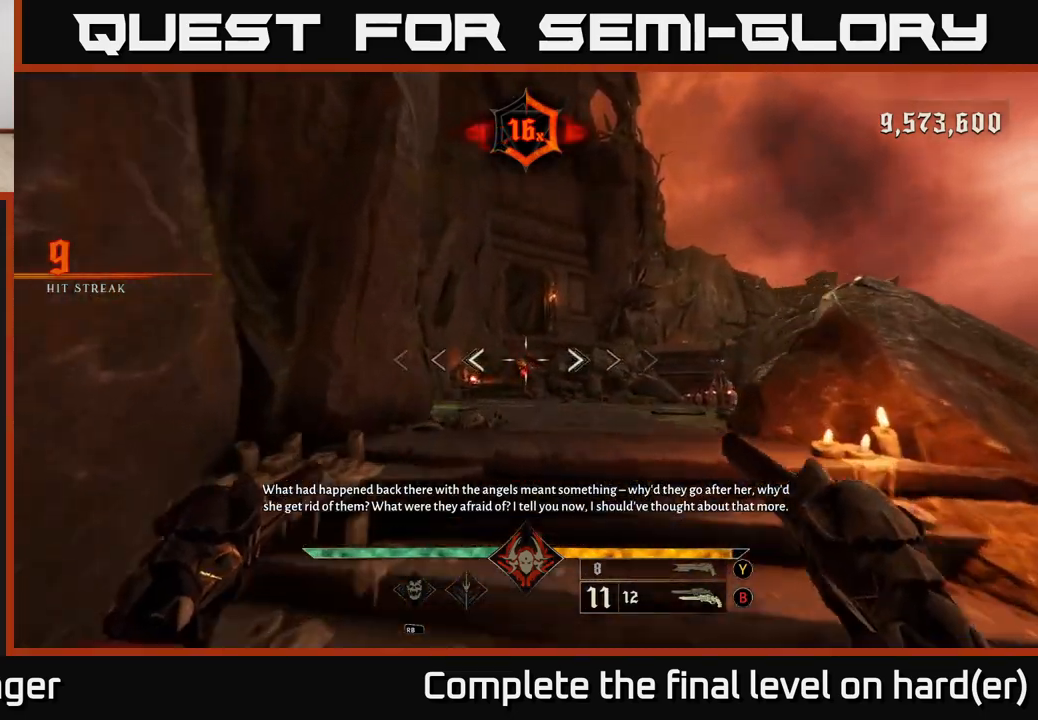
{"buttons": [], "left_stick": "center", "right_stick": "center", "events": [[383, "R2", "down"], [450, "R2", "up"]]}
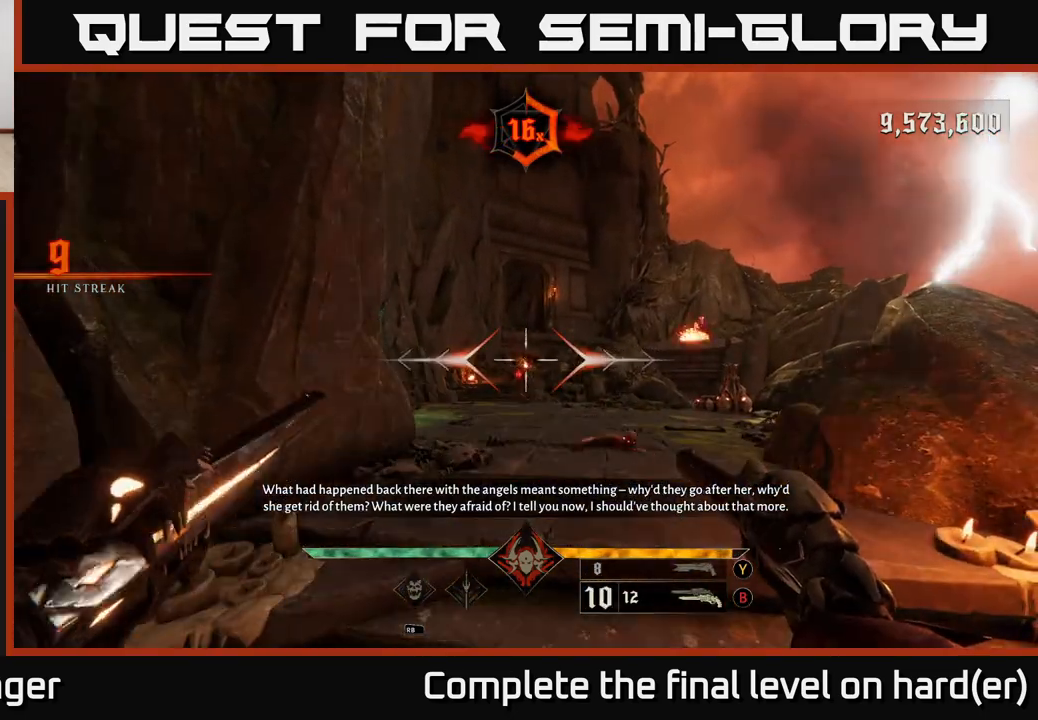
{"buttons": [], "left_stick": "center", "right_stick": "center", "events": [[300, "right_stick", "down"], [367, "R2", "down"], [383, "right_stick", "center"], [450, "R2", "up"]]}